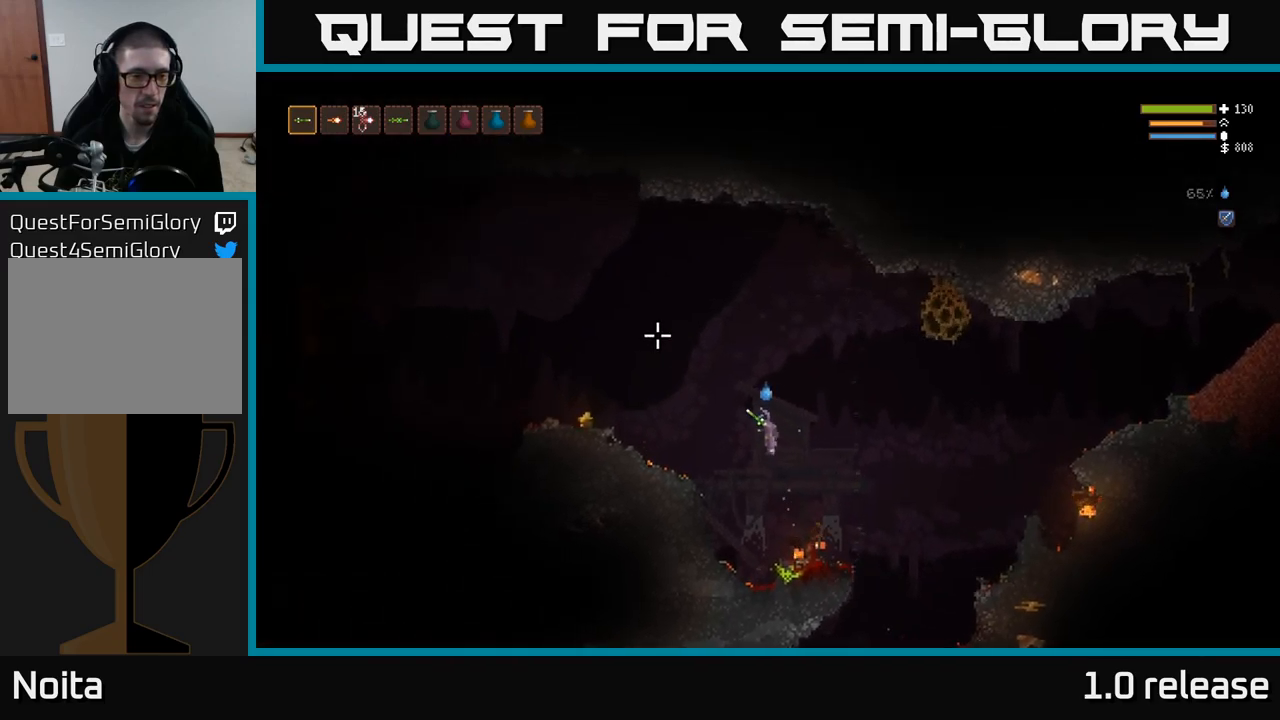
Gameplay with a controller (Xbox layout); each line is a JSON object with the inputs held at the frame after it. "events" lists button and stick changes between this image and that frame as [ms after this image, input, new state], when the widget could be followed in between. Not read: R3.
{"buttons": [], "left_stick": "left", "right_stick": "up-left", "events": [[50, "L2", "up"], [200, "L2", "down"], [300, "L2", "up"]]}
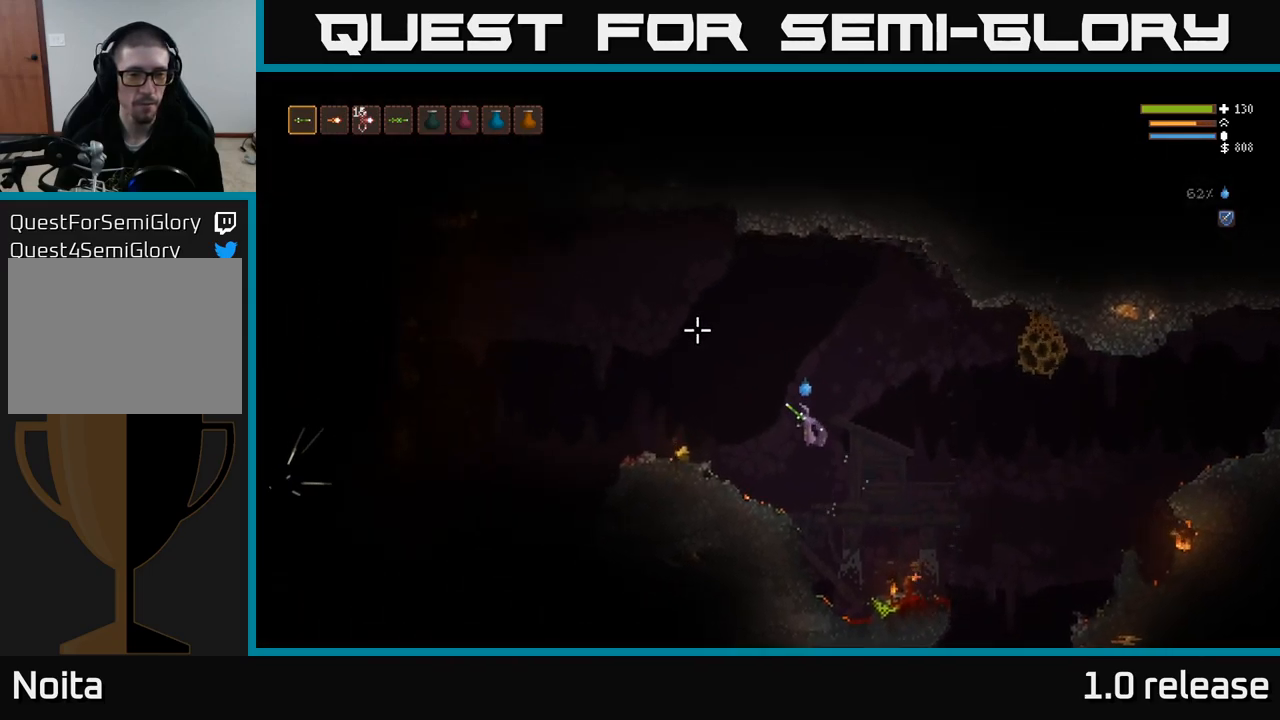
{"buttons": [], "left_stick": "left", "right_stick": "left", "events": [[183, "L2", "down"], [300, "L2", "up"], [400, "right_stick", "left"]]}
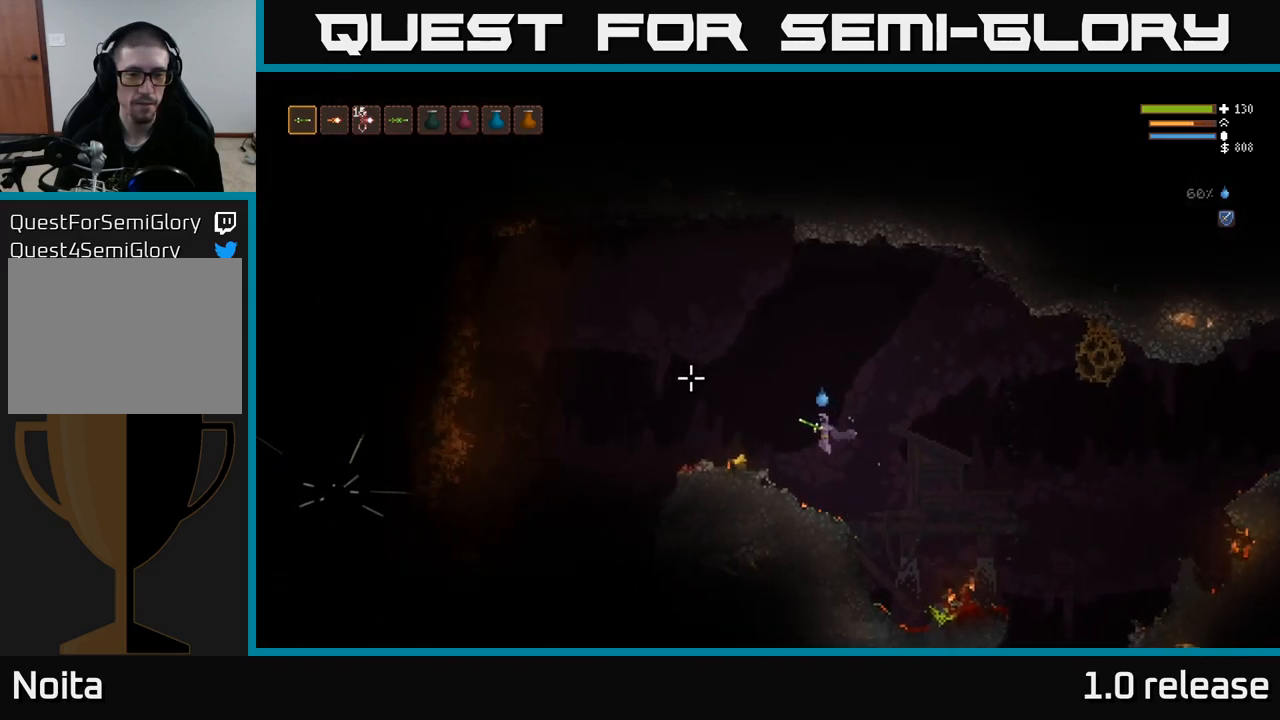
{"buttons": [], "left_stick": "left", "right_stick": "left", "events": [[83, "R2", "down"], [183, "L2", "down"], [183, "R2", "up"], [283, "L2", "up"]]}
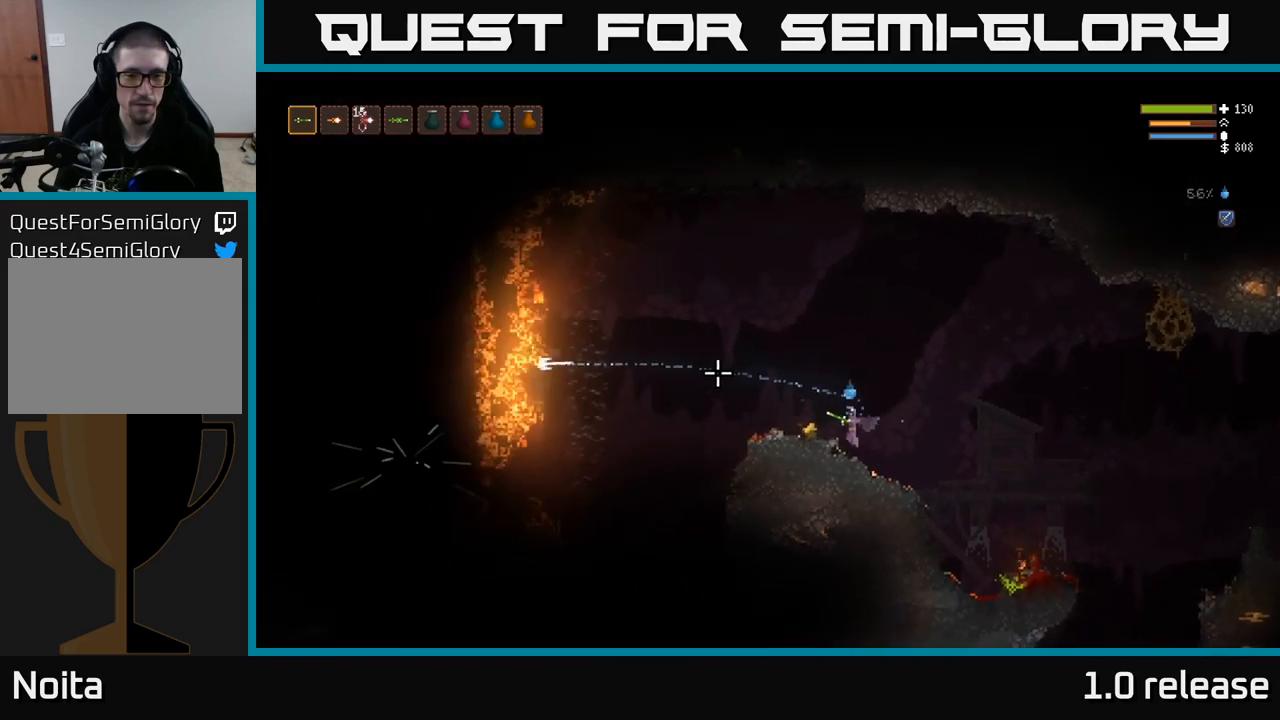
{"buttons": [], "left_stick": "center", "right_stick": "left", "events": [[233, "L2", "down"], [467, "L2", "up"], [500, "left_stick", "center"]]}
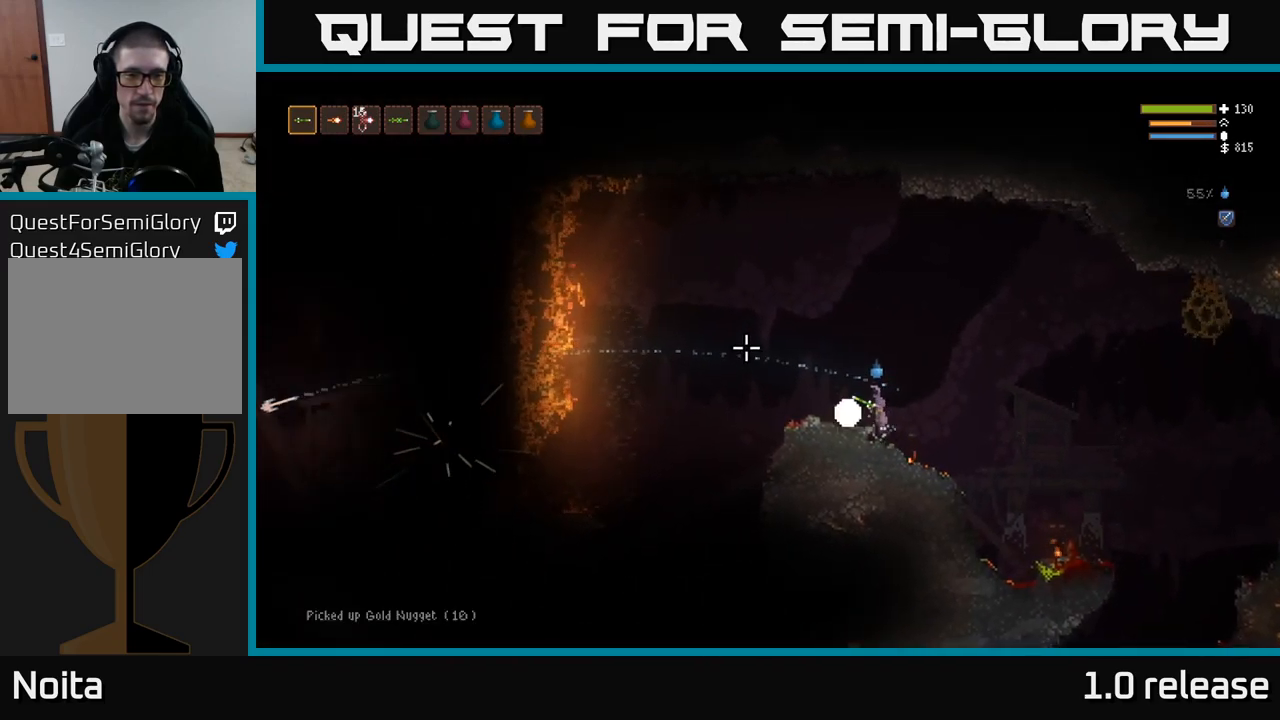
{"buttons": ["L2", "R2"], "left_stick": "left", "right_stick": "left", "events": [[150, "left_stick", "left"], [317, "left_stick", "center"], [417, "left_stick", "left"], [433, "L2", "down"], [450, "R2", "down"]]}
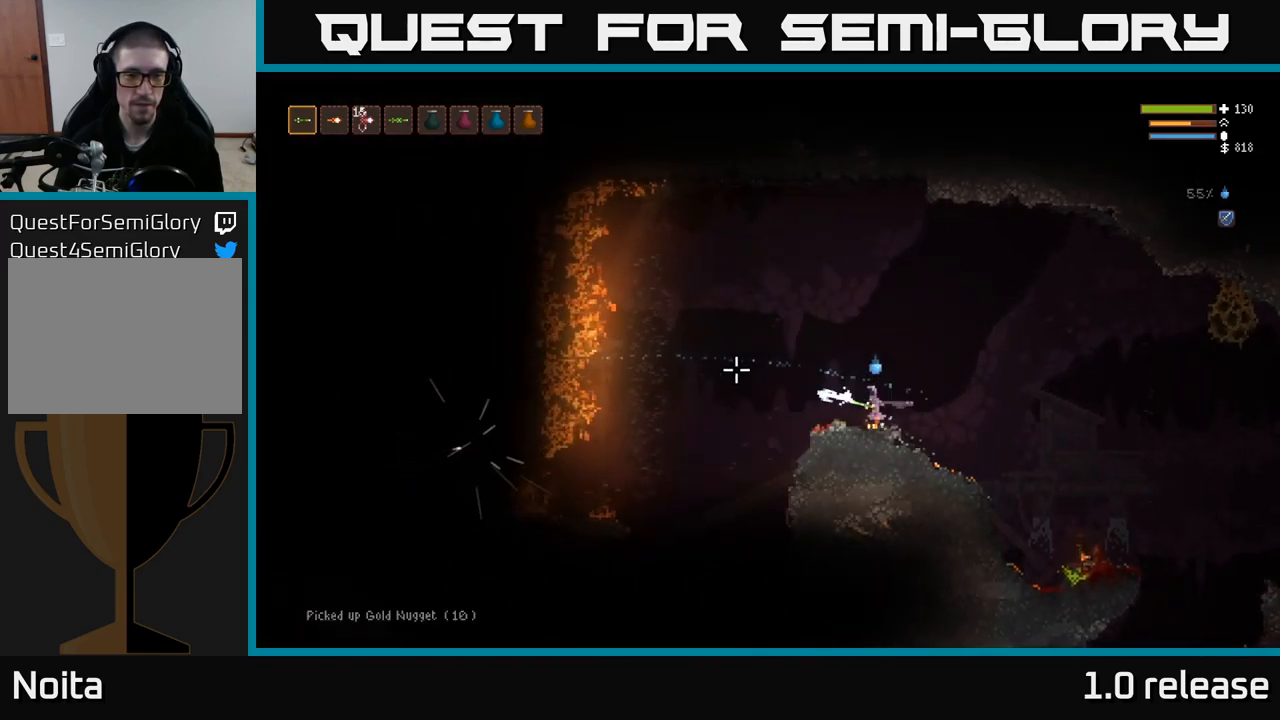
{"buttons": [], "left_stick": "left", "right_stick": "left", "events": [[50, "R2", "up"], [350, "L2", "up"]]}
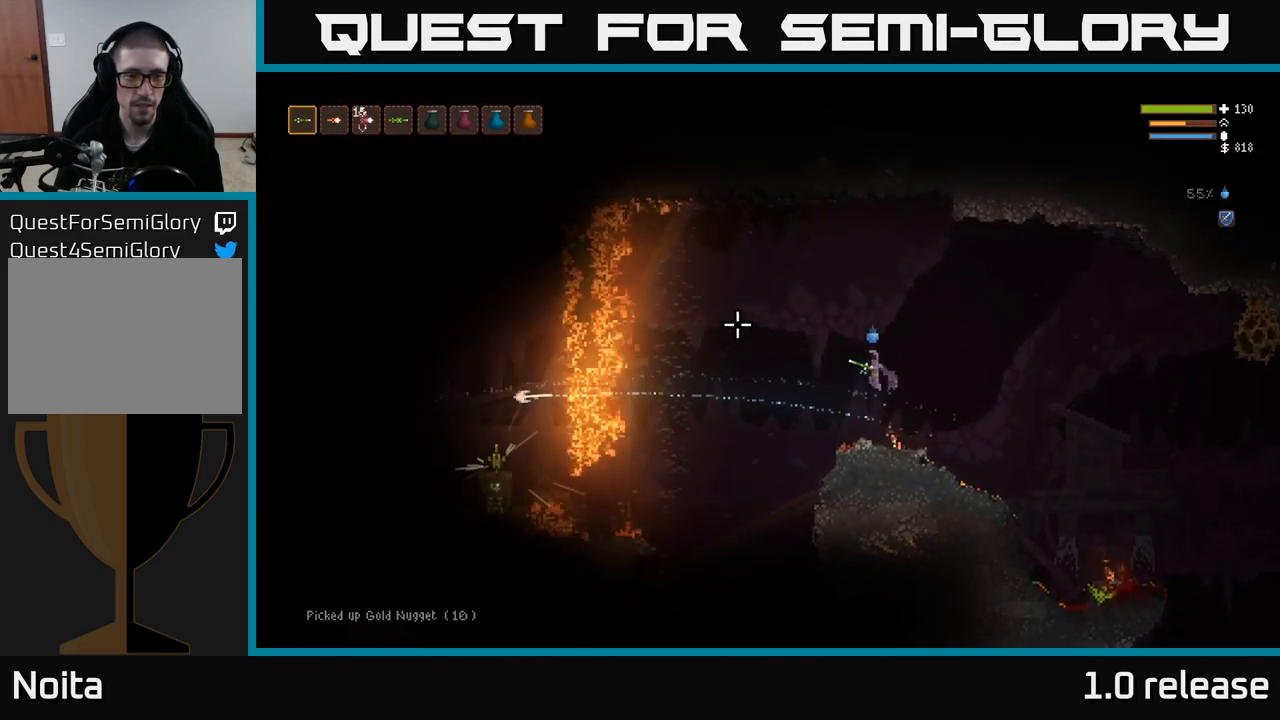
{"buttons": [], "left_stick": "center", "right_stick": "left", "events": [[250, "left_stick", "center"]]}
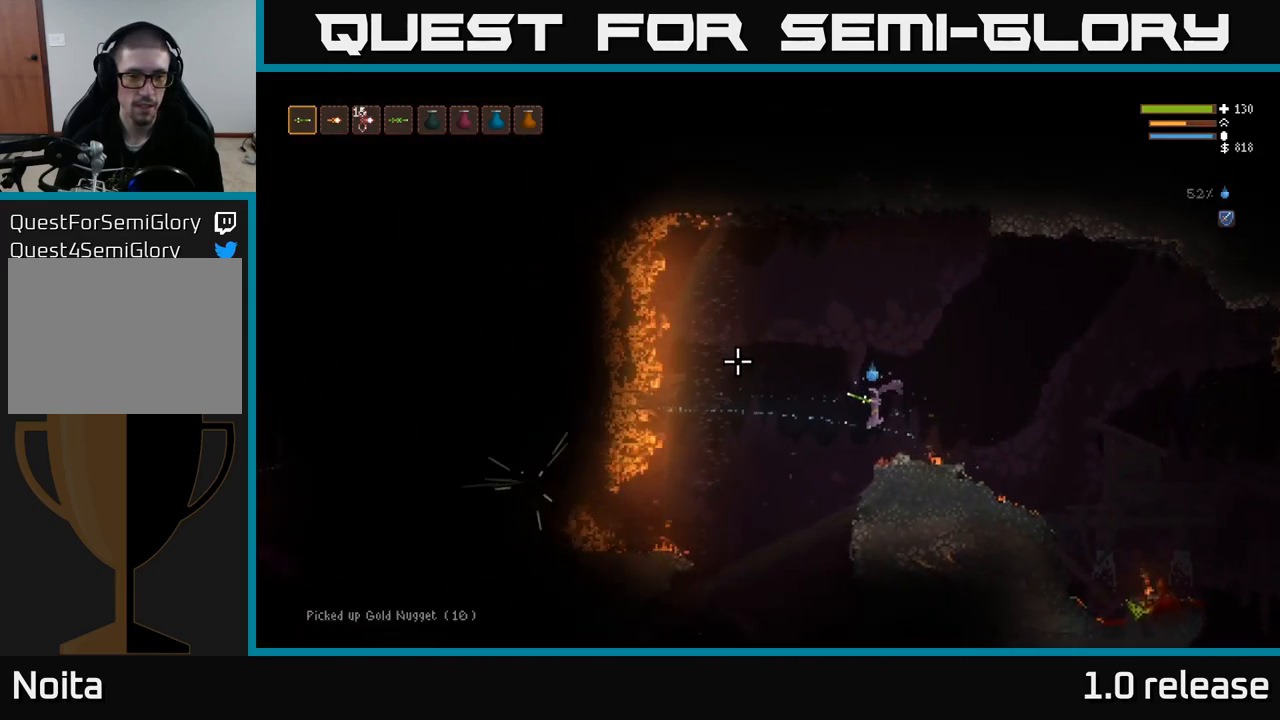
{"buttons": [], "left_stick": "center", "right_stick": "left", "events": []}
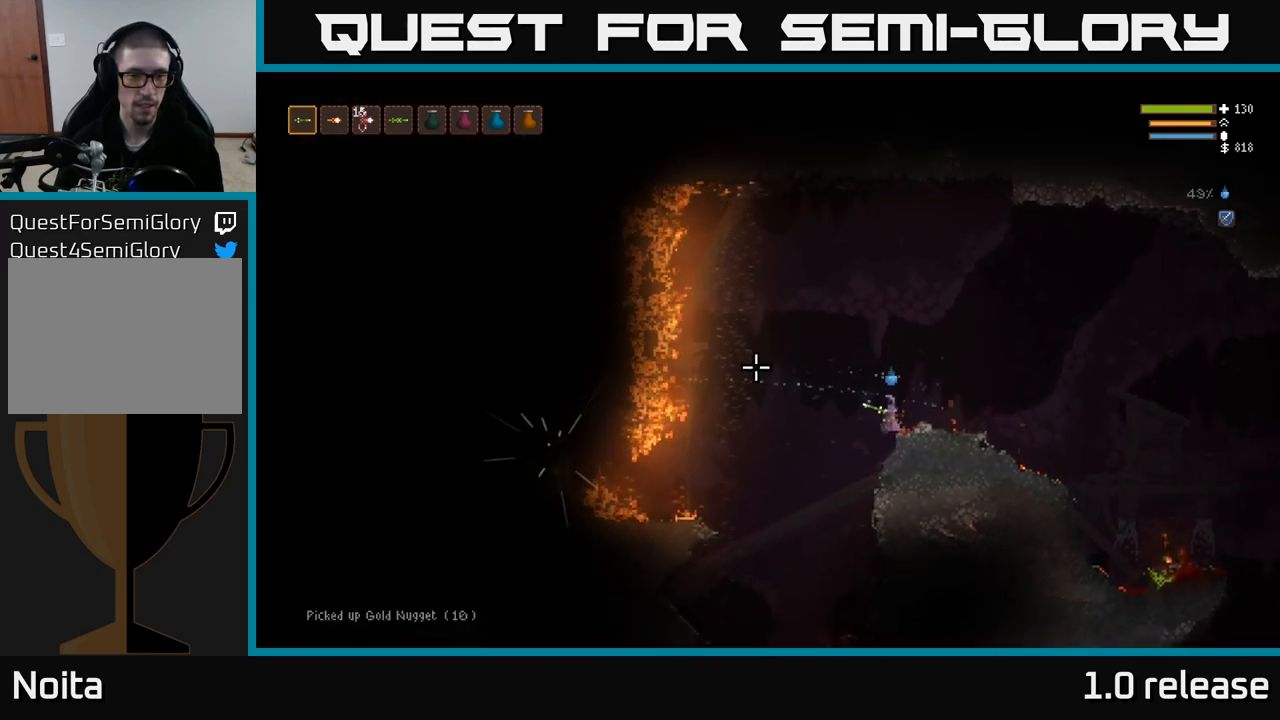
{"buttons": [], "left_stick": "center", "right_stick": "left", "events": []}
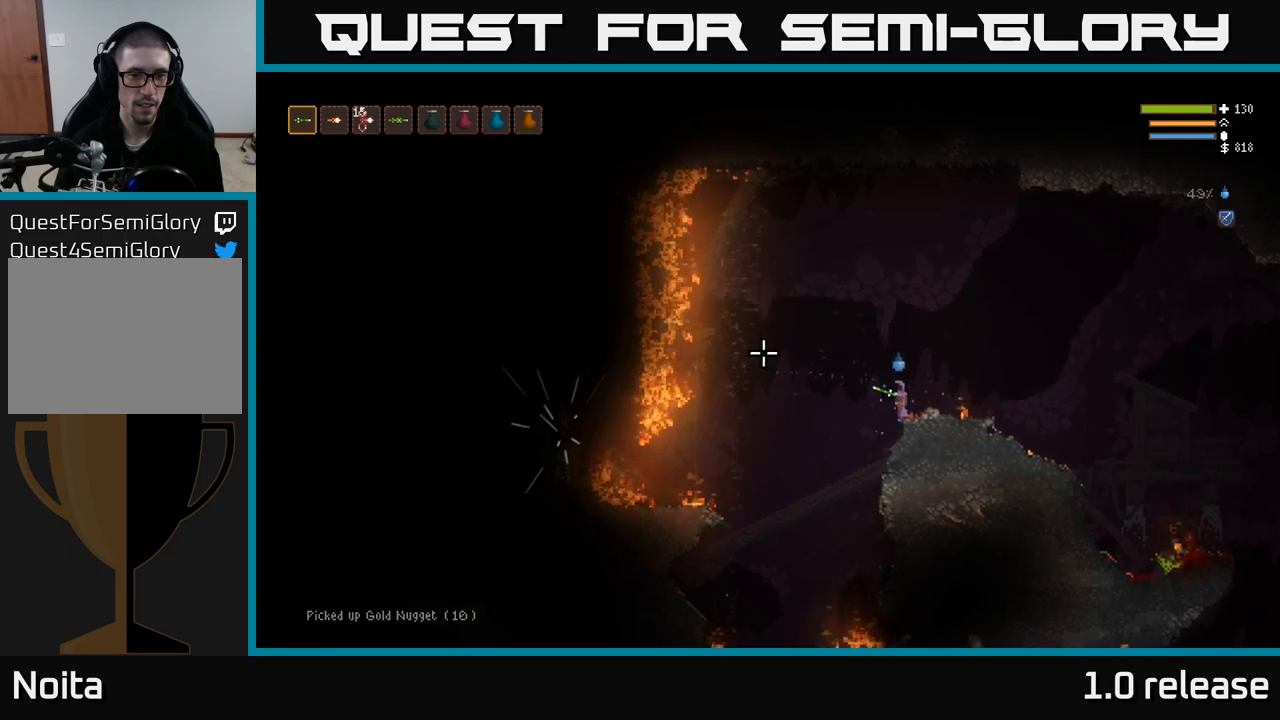
{"buttons": [], "left_stick": "center", "right_stick": "up-left", "events": [[67, "right_stick", "up-left"], [117, "R2", "down"], [217, "R2", "up"]]}
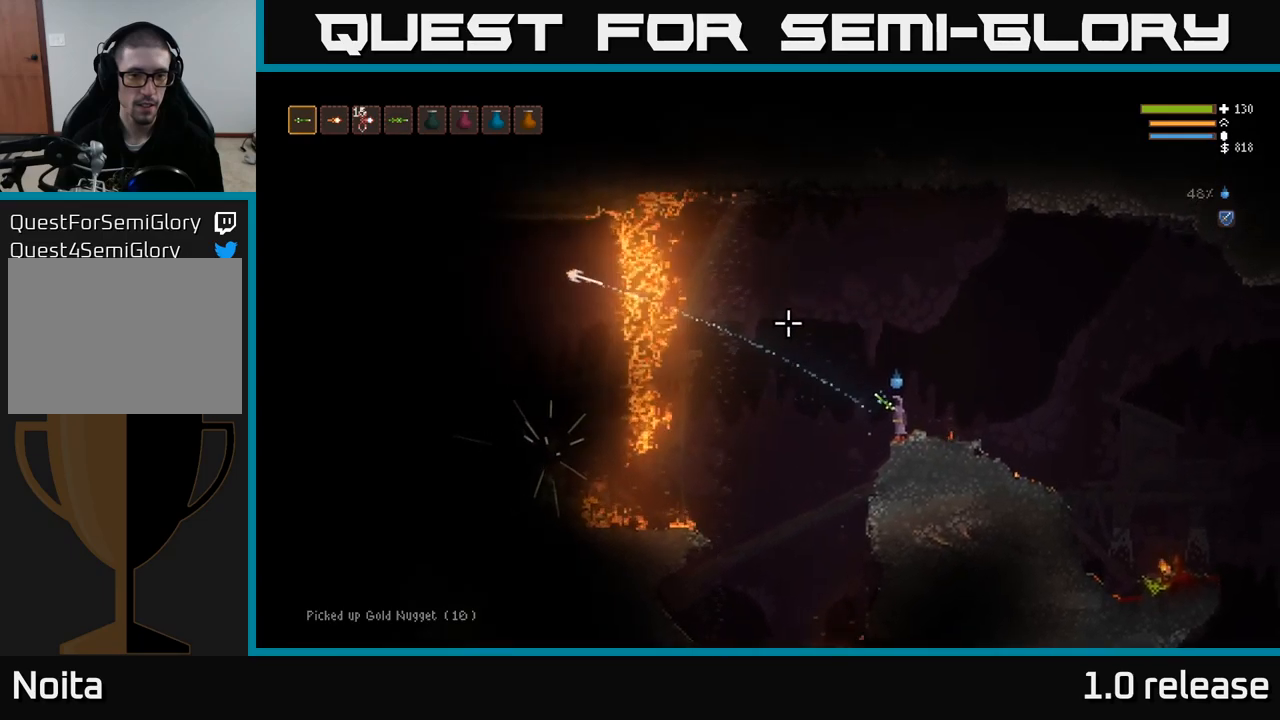
{"buttons": ["R2"], "left_stick": "center", "right_stick": "up-left", "events": [[417, "R2", "down"]]}
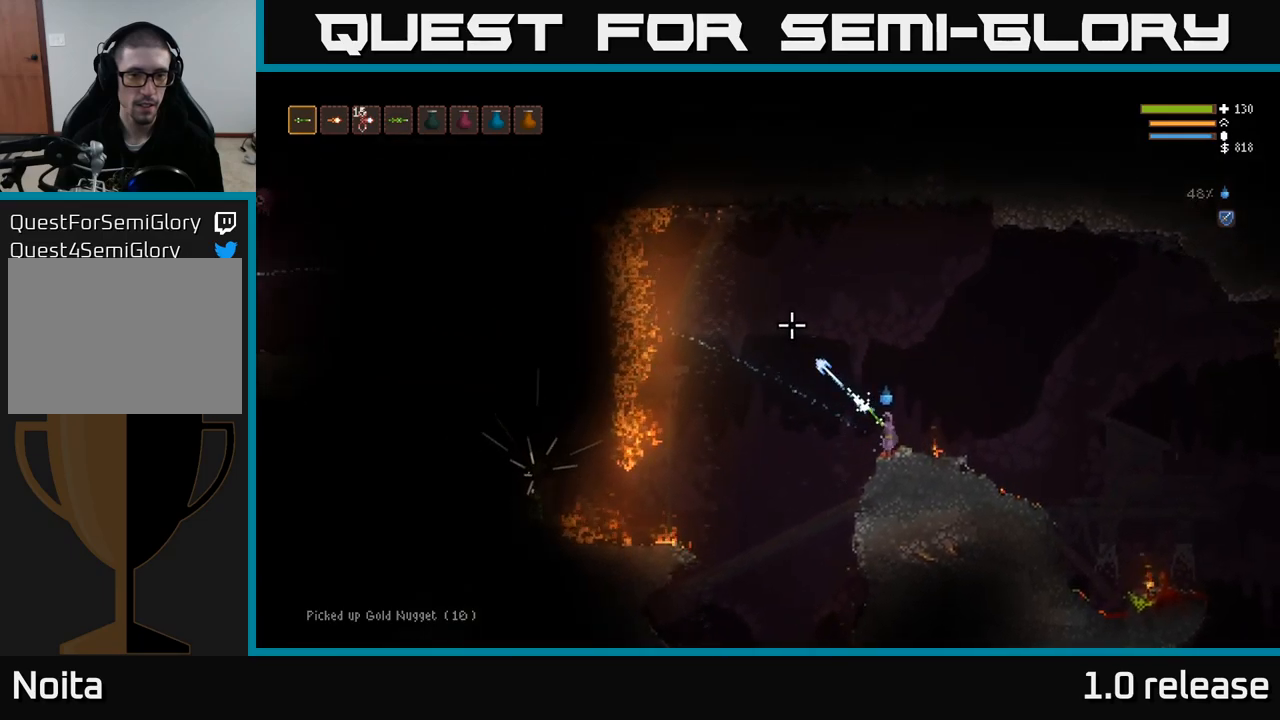
{"buttons": [], "left_stick": "center", "right_stick": "up-left", "events": [[34, "R2", "up"]]}
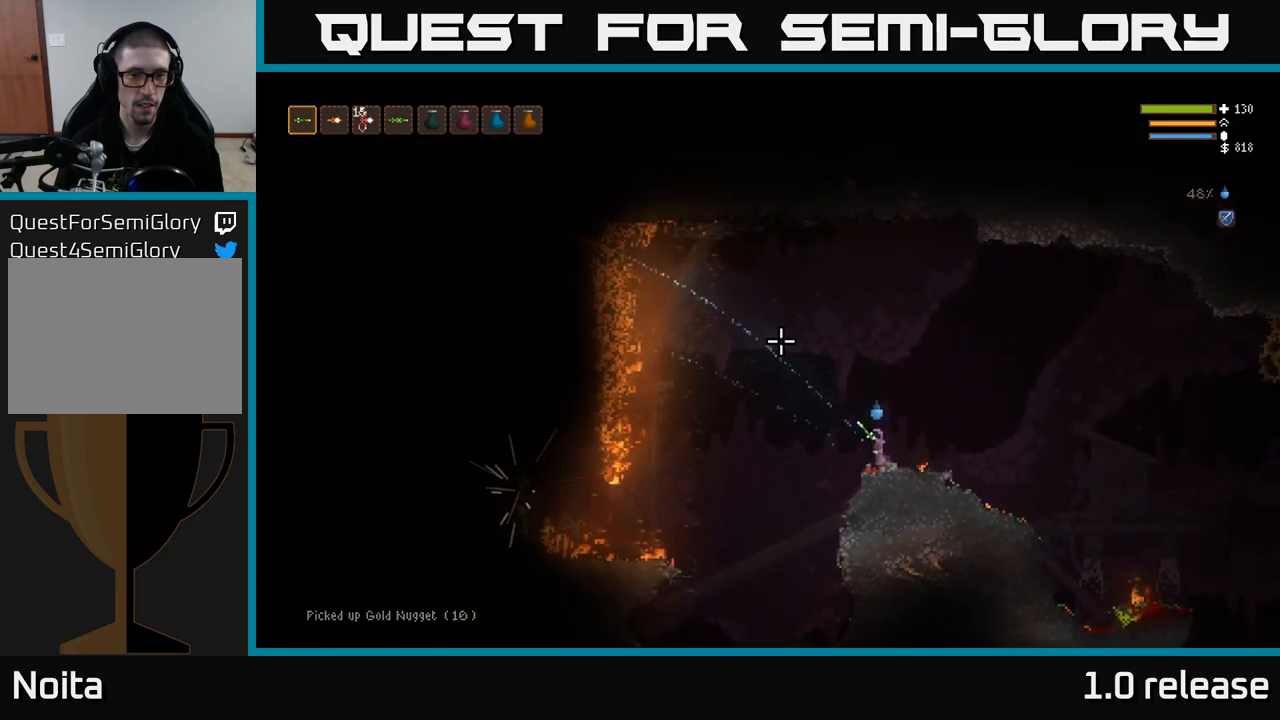
{"buttons": [], "left_stick": "center", "right_stick": "left", "events": [[17, "left_stick", "left"], [100, "L2", "down"], [184, "right_stick", "left"], [267, "R2", "down"], [300, "L2", "up"], [400, "R2", "up"], [450, "left_stick", "center"]]}
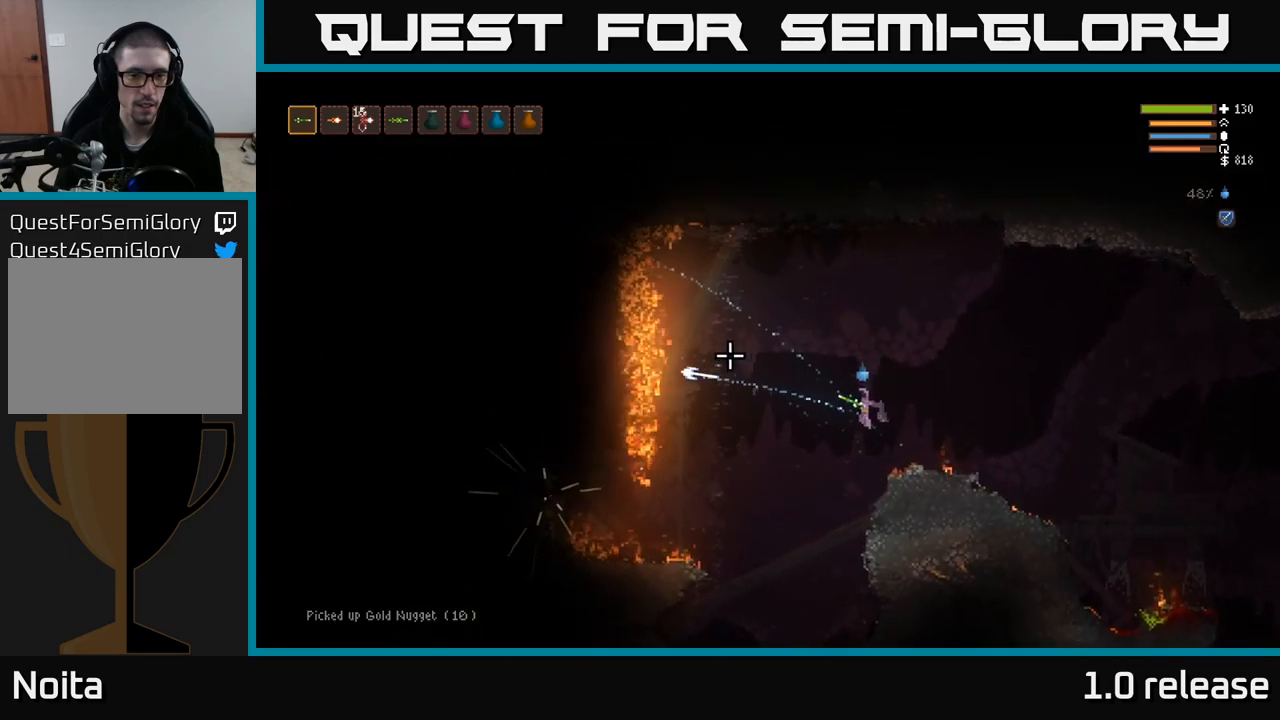
{"buttons": [], "left_stick": "center", "right_stick": "left", "events": [[67, "left_stick", "right"], [267, "left_stick", "center"]]}
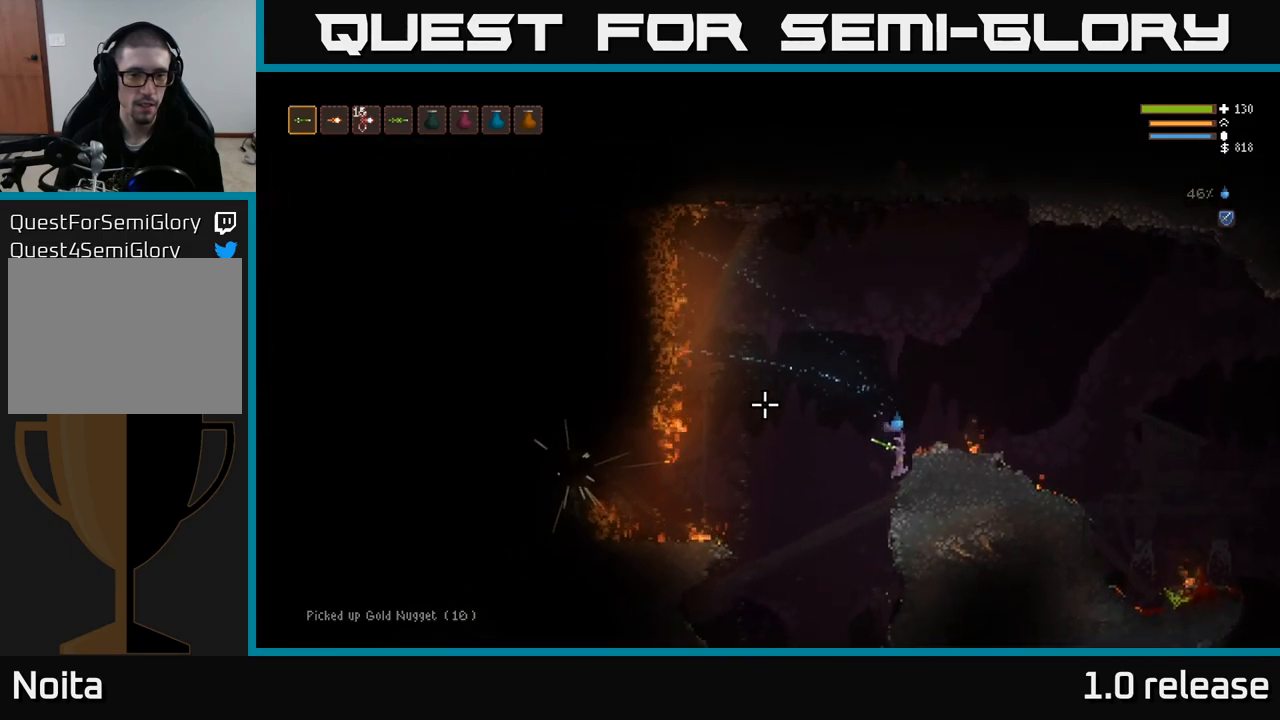
{"buttons": ["L2", "R2"], "left_stick": "left", "right_stick": "left", "events": [[384, "left_stick", "left"], [417, "L2", "down"], [450, "R2", "down"]]}
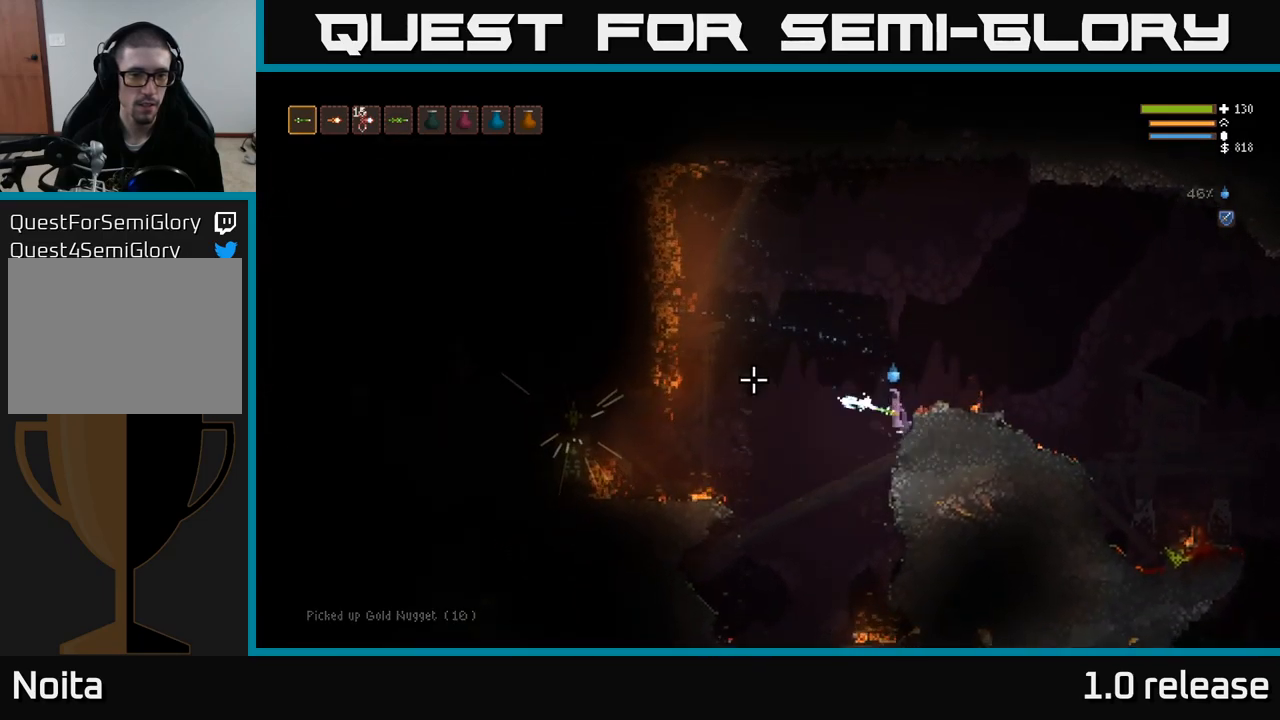
{"buttons": [], "left_stick": "left", "right_stick": "left", "events": [[34, "left_stick", "center"], [67, "R2", "up"], [100, "L2", "up"], [117, "left_stick", "right"], [250, "left_stick", "center"], [317, "left_stick", "left"]]}
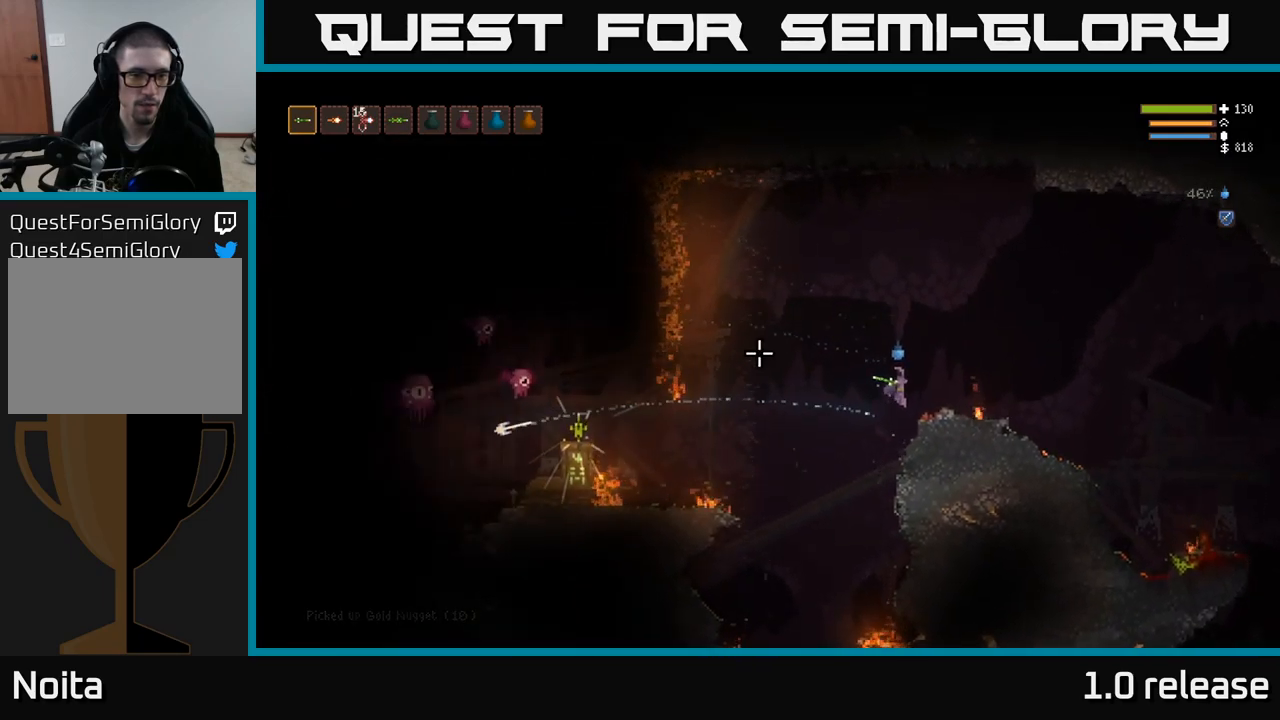
{"buttons": [], "left_stick": "center", "right_stick": "left", "events": [[17, "left_stick", "center"], [150, "R2", "down"], [250, "R2", "up"], [300, "left_stick", "right"], [434, "left_stick", "center"]]}
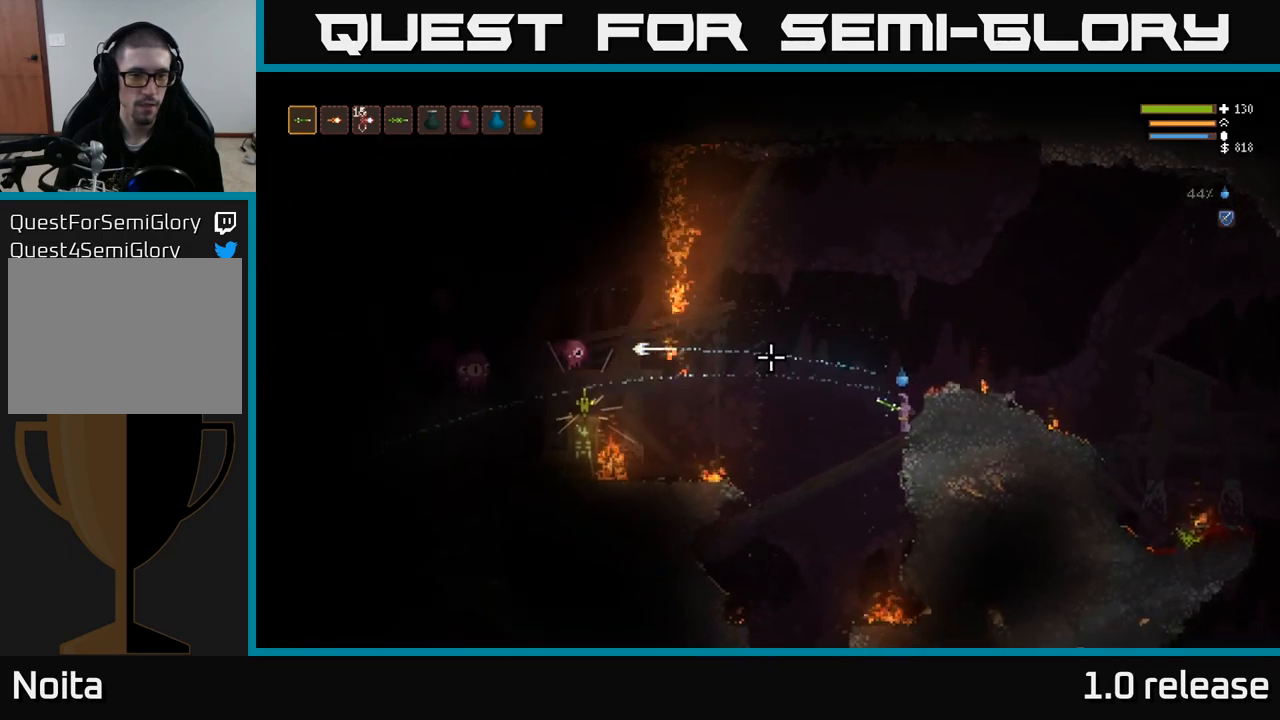
{"buttons": [], "left_stick": "center", "right_stick": "left", "events": [[167, "L2", "down"], [200, "left_stick", "left"], [317, "R2", "down"], [350, "left_stick", "center"], [384, "L2", "up"], [467, "R2", "up"]]}
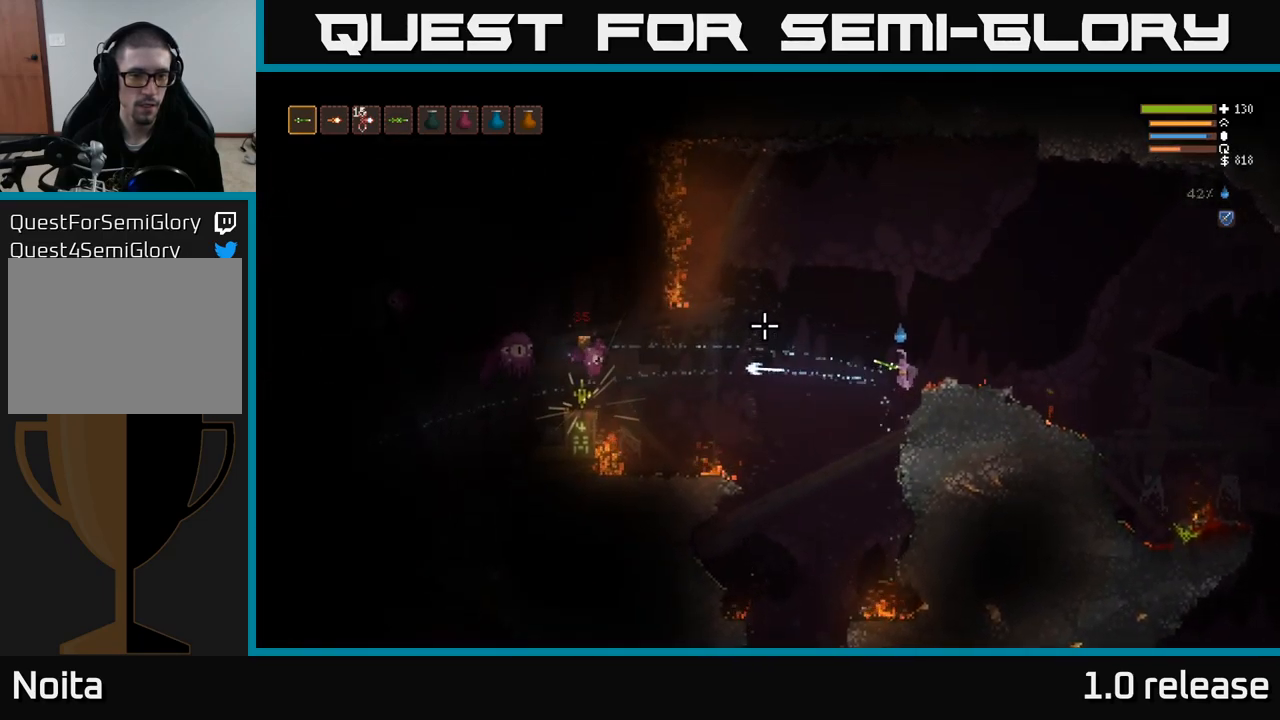
{"buttons": ["R2"], "left_stick": "center", "right_stick": "left", "events": [[434, "R2", "down"]]}
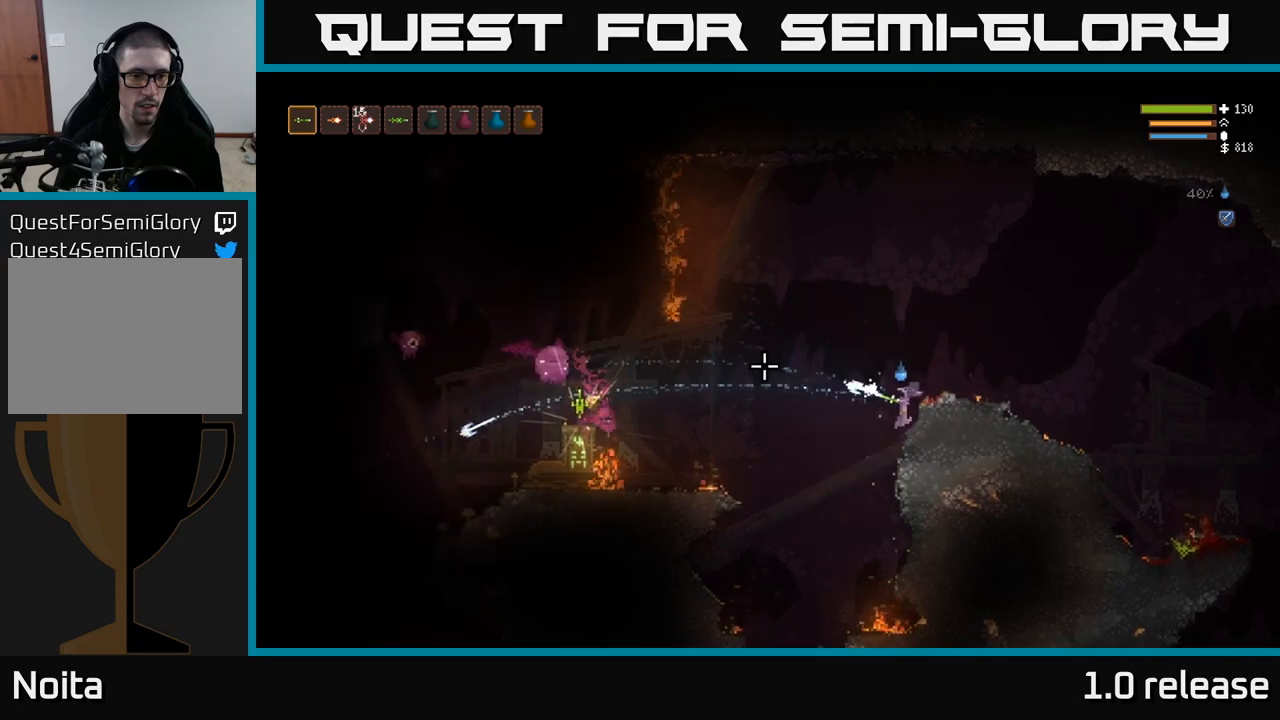
{"buttons": ["L2"], "left_stick": "center", "right_stick": "left", "events": [[100, "R2", "up"], [500, "L2", "down"]]}
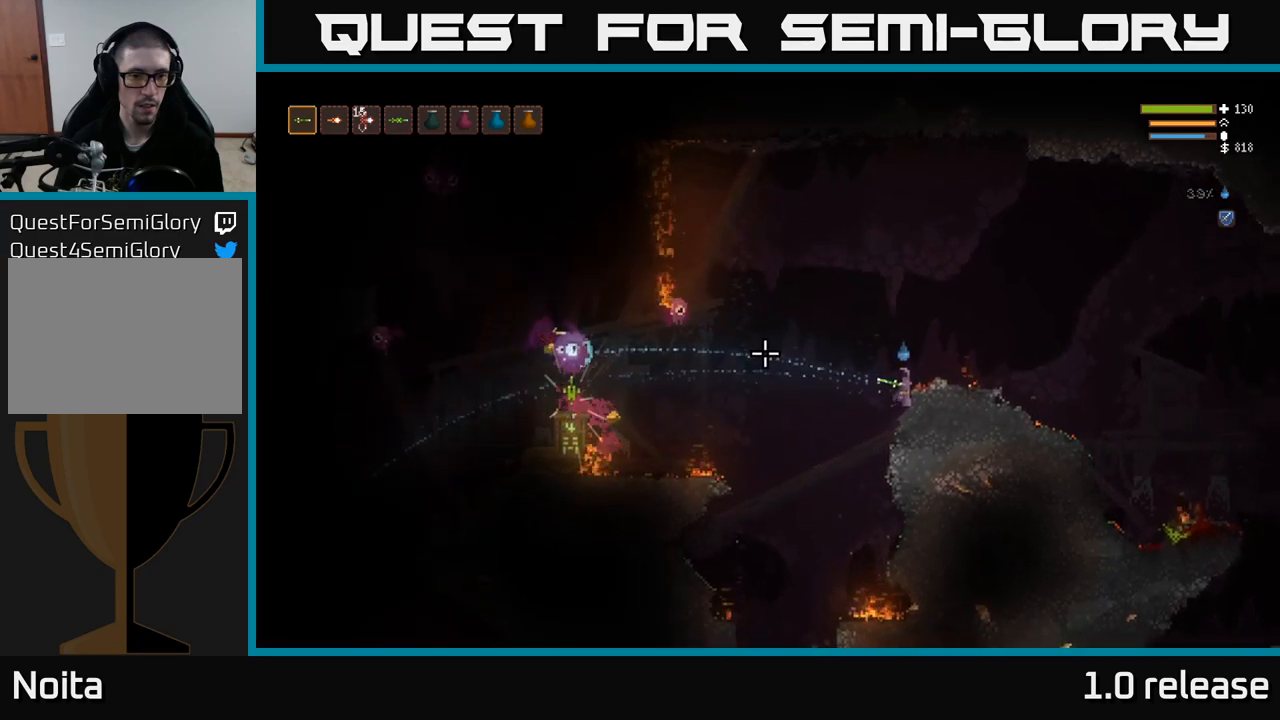
{"buttons": ["L2"], "left_stick": "center", "right_stick": "left", "events": [[133, "R2", "down"], [250, "R2", "up"], [283, "L2", "up"], [450, "L2", "down"]]}
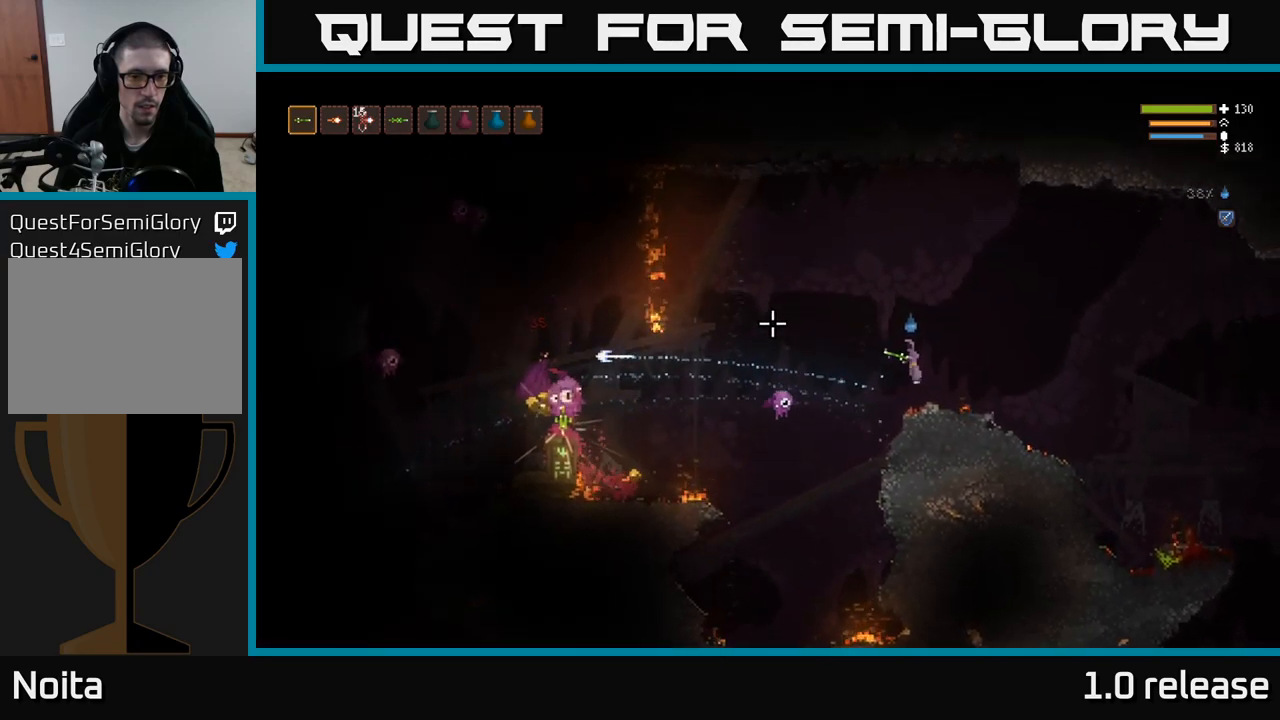
{"buttons": ["L2"], "left_stick": "right", "right_stick": "left", "events": [[83, "left_stick", "left"], [233, "L2", "up"], [300, "left_stick", "center"], [350, "L2", "down"], [400, "left_stick", "right"]]}
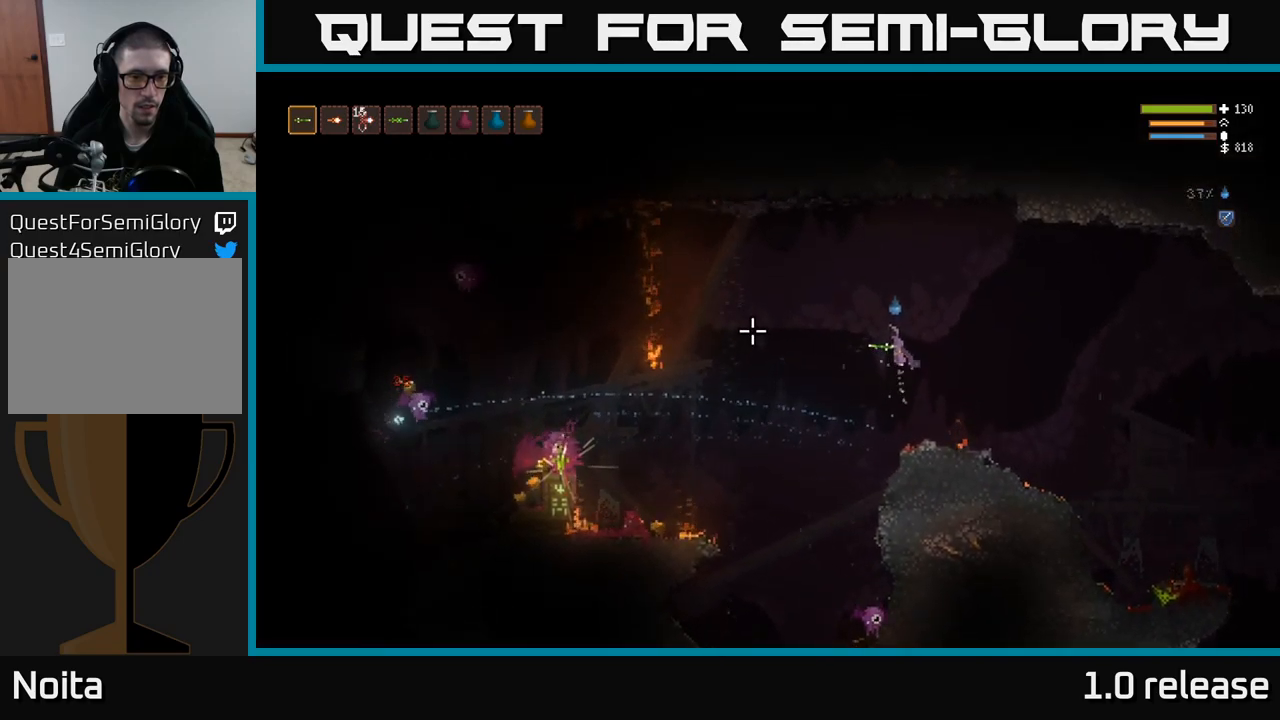
{"buttons": [], "left_stick": "left", "right_stick": "left", "events": [[33, "left_stick", "center"], [83, "L2", "up"], [100, "left_stick", "left"], [167, "R2", "down"], [183, "left_stick", "center"], [333, "R2", "up"], [383, "left_stick", "left"]]}
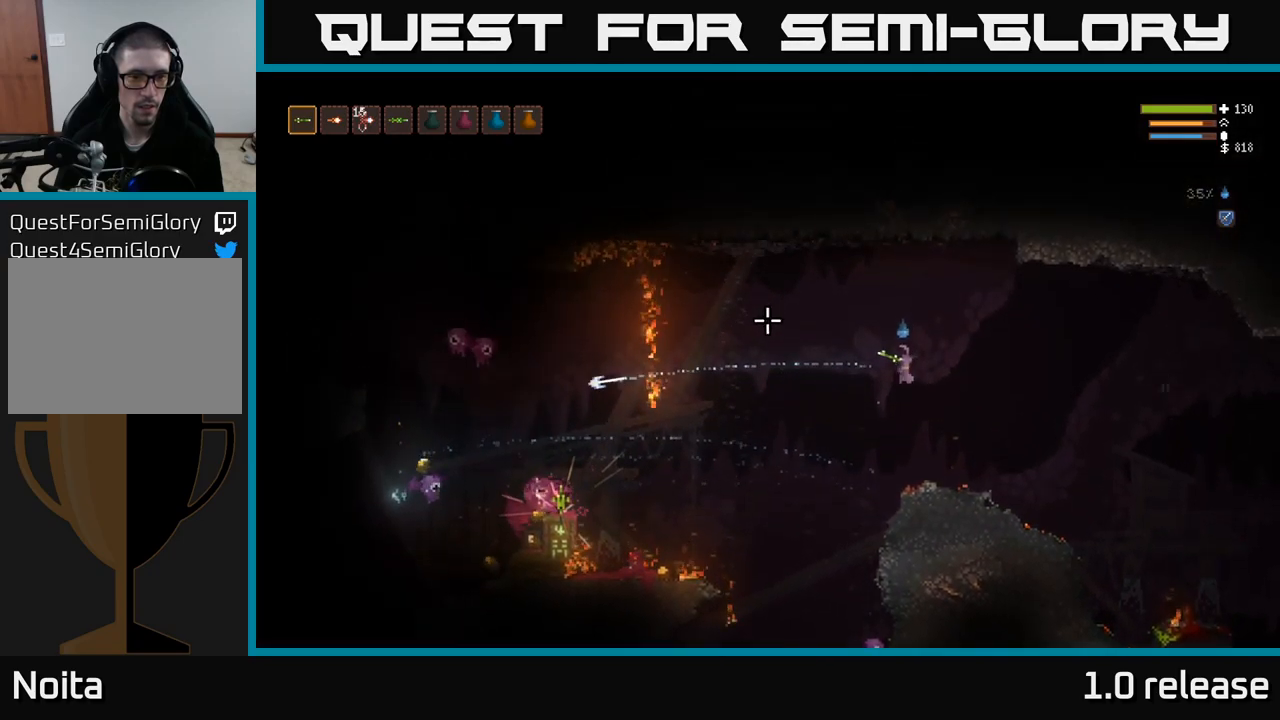
{"buttons": [], "left_stick": "center", "right_stick": "down", "events": [[133, "left_stick", "center"], [433, "right_stick", "down"]]}
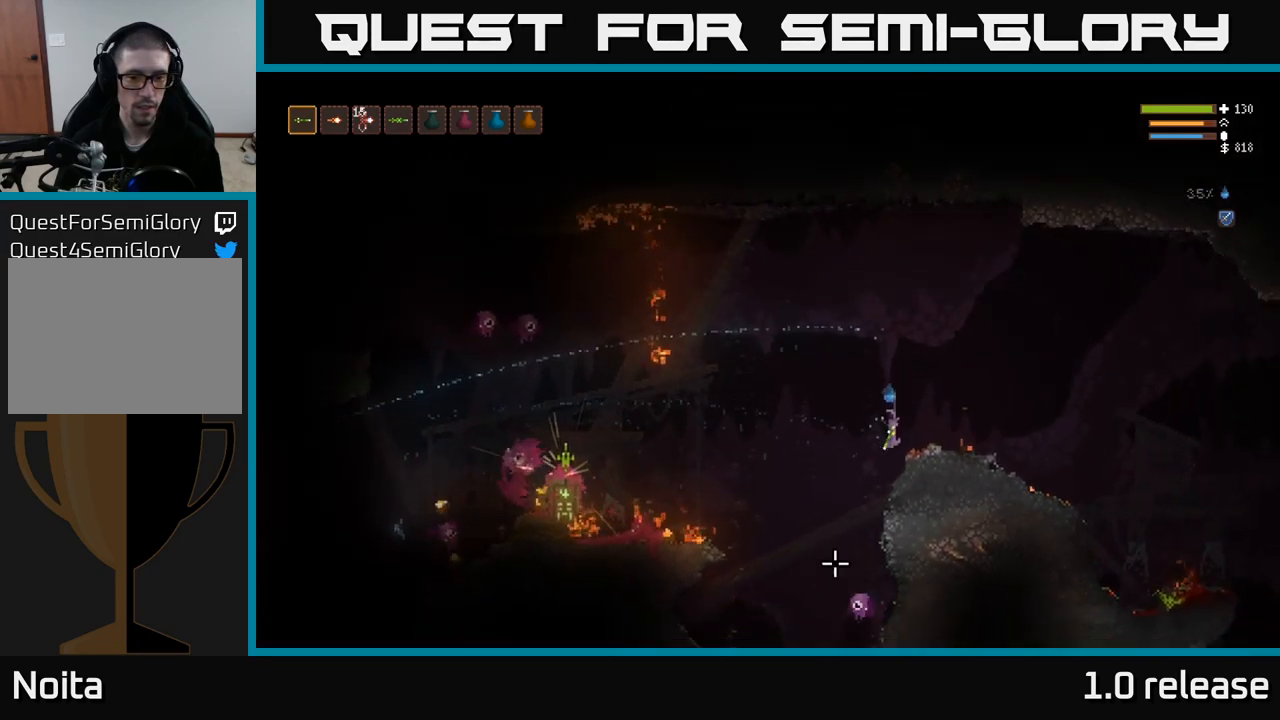
{"buttons": ["L2"], "left_stick": "right", "right_stick": "down", "events": [[133, "L2", "down"], [167, "left_stick", "up-left"], [300, "left_stick", "center"], [367, "R2", "down"], [367, "left_stick", "right"], [500, "R2", "up"]]}
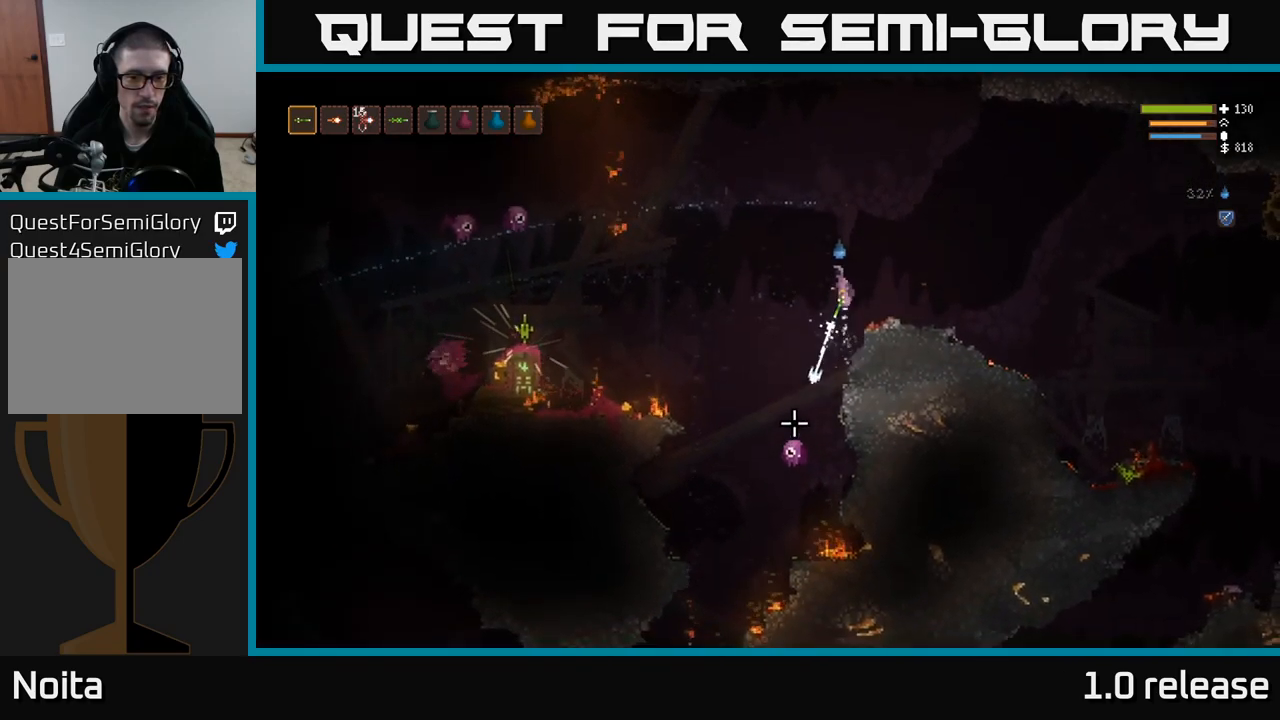
{"buttons": [], "left_stick": "left", "right_stick": "left", "events": [[133, "left_stick", "up"], [150, "L2", "up"], [250, "left_stick", "center"], [250, "right_stick", "down-left"], [333, "left_stick", "left"], [367, "right_stick", "left"]]}
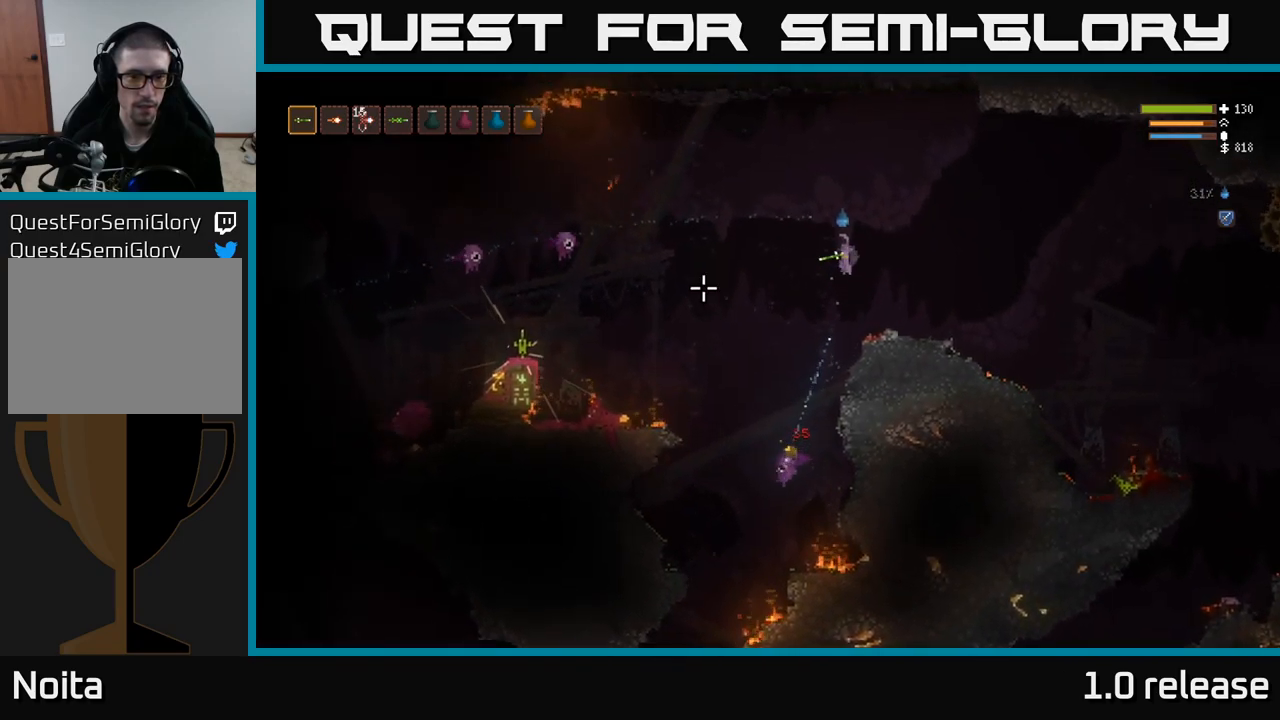
{"buttons": [], "left_stick": "center", "right_stick": "left", "events": [[50, "left_stick", "center"], [167, "R2", "down"], [167, "left_stick", "right"], [317, "left_stick", "center"], [350, "R2", "up"]]}
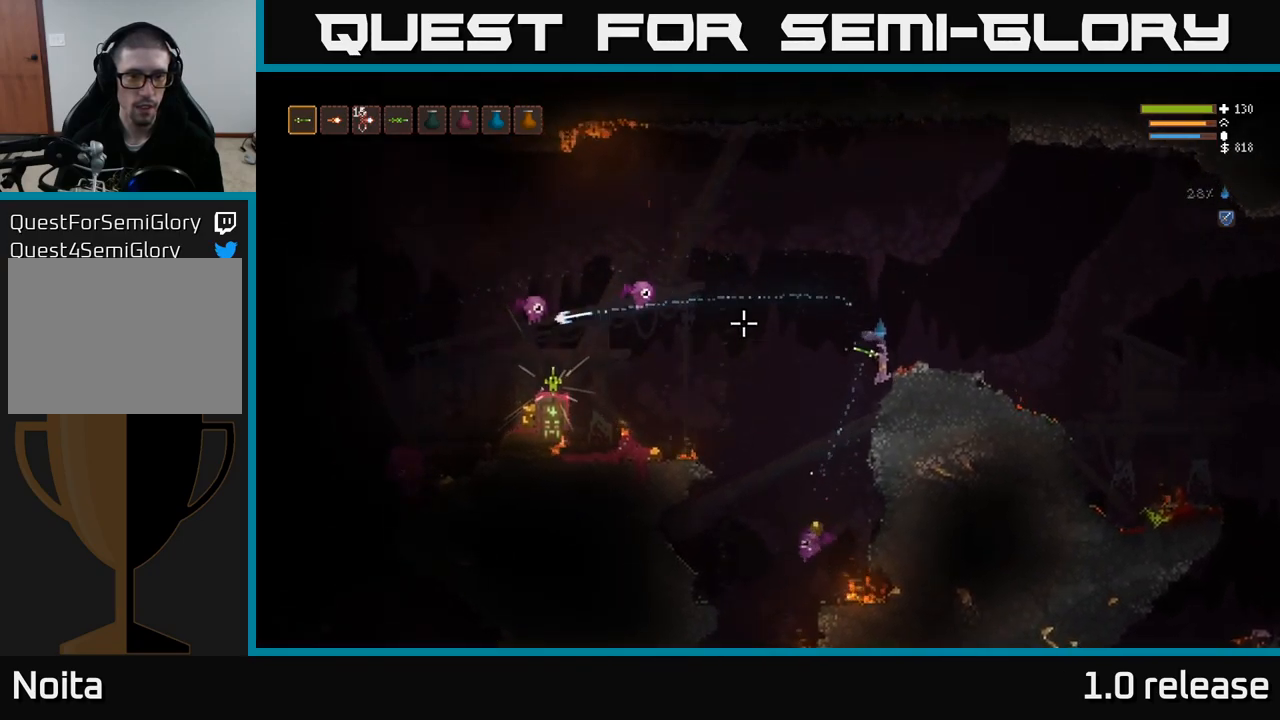
{"buttons": [], "left_stick": "center", "right_stick": "up-left", "events": [[33, "left_stick", "right"], [150, "left_stick", "center"], [483, "right_stick", "up-left"]]}
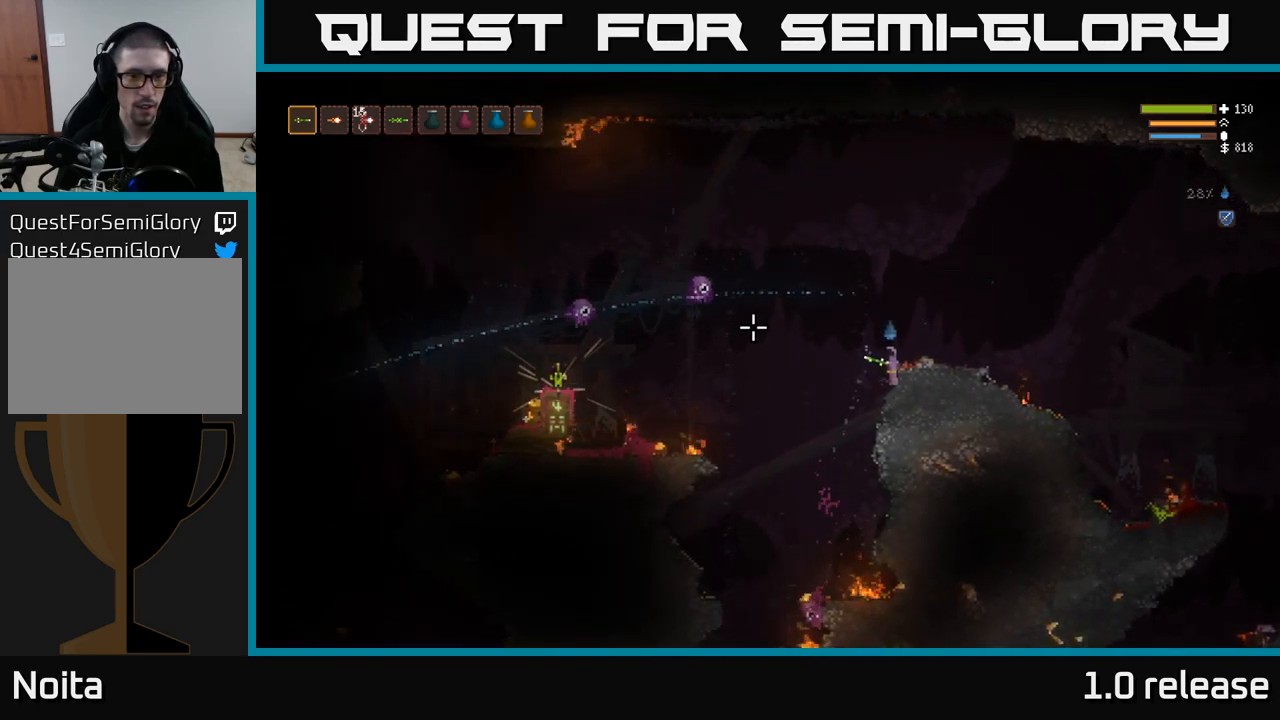
{"buttons": [], "left_stick": "center", "right_stick": "left", "events": [[17, "R2", "down"], [150, "R2", "up"], [383, "right_stick", "left"]]}
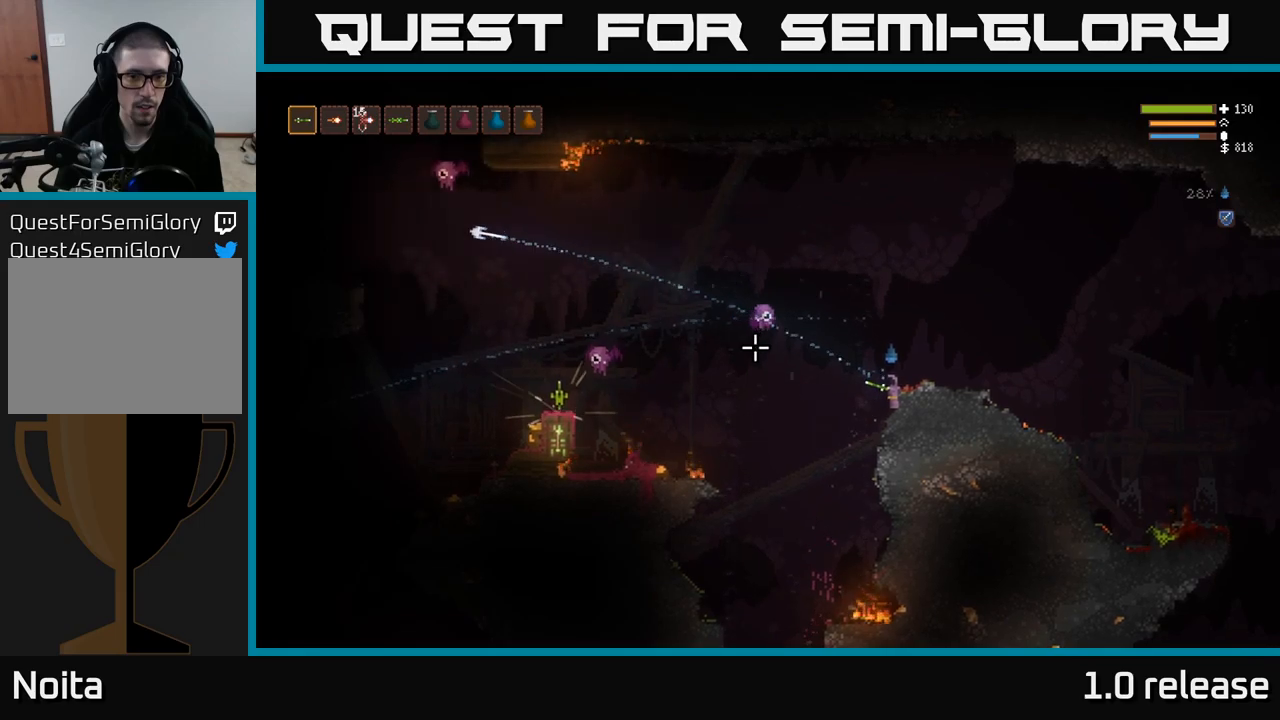
{"buttons": ["L2"], "left_stick": "right", "right_stick": "left", "events": [[67, "L2", "down"], [100, "left_stick", "right"], [167, "right_stick", "up-left"], [333, "R2", "down"], [367, "right_stick", "left"], [450, "R2", "up"]]}